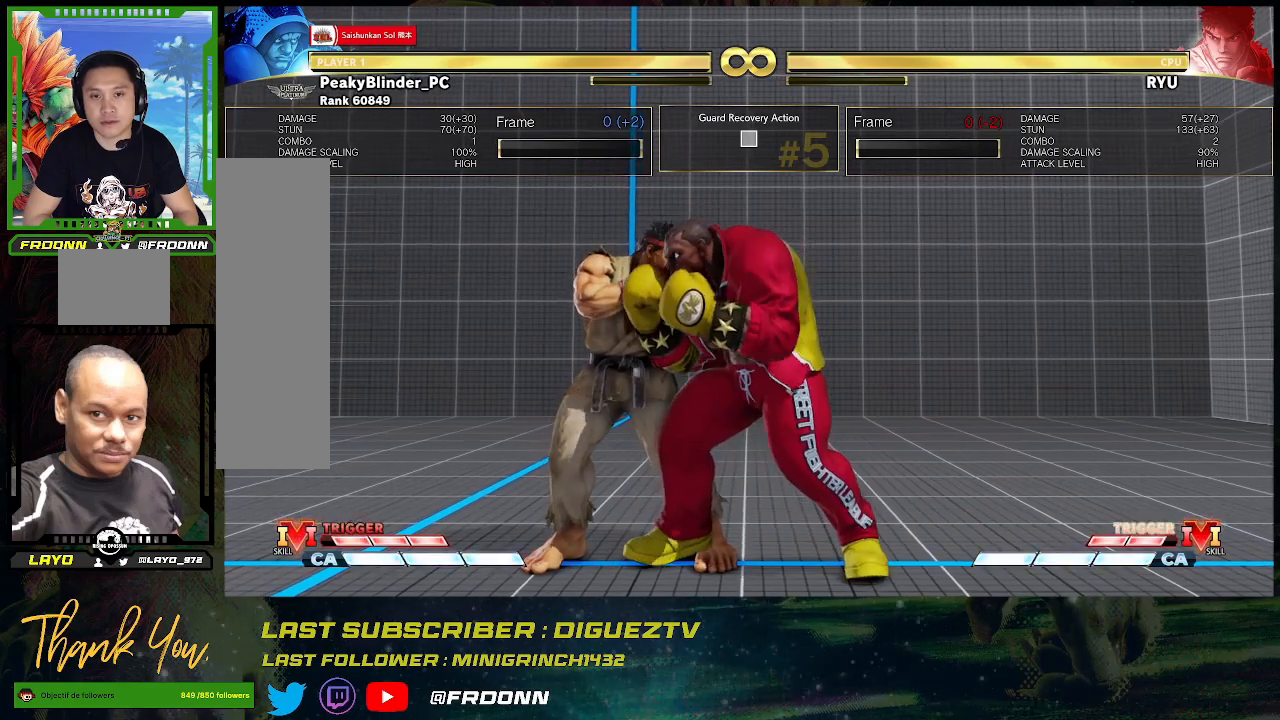
Gameplay with a controller (arcade stick); each line is a JSON object with the inputs held at the frame after it. "events" lists button and stick changes between this image and that frame as [ms after this image, input, new state], when the widget could be followed in between. Not read: L3 R3.
{"buttons": [], "left_stick": "left", "events": [[217, "left_stick", "left"]]}
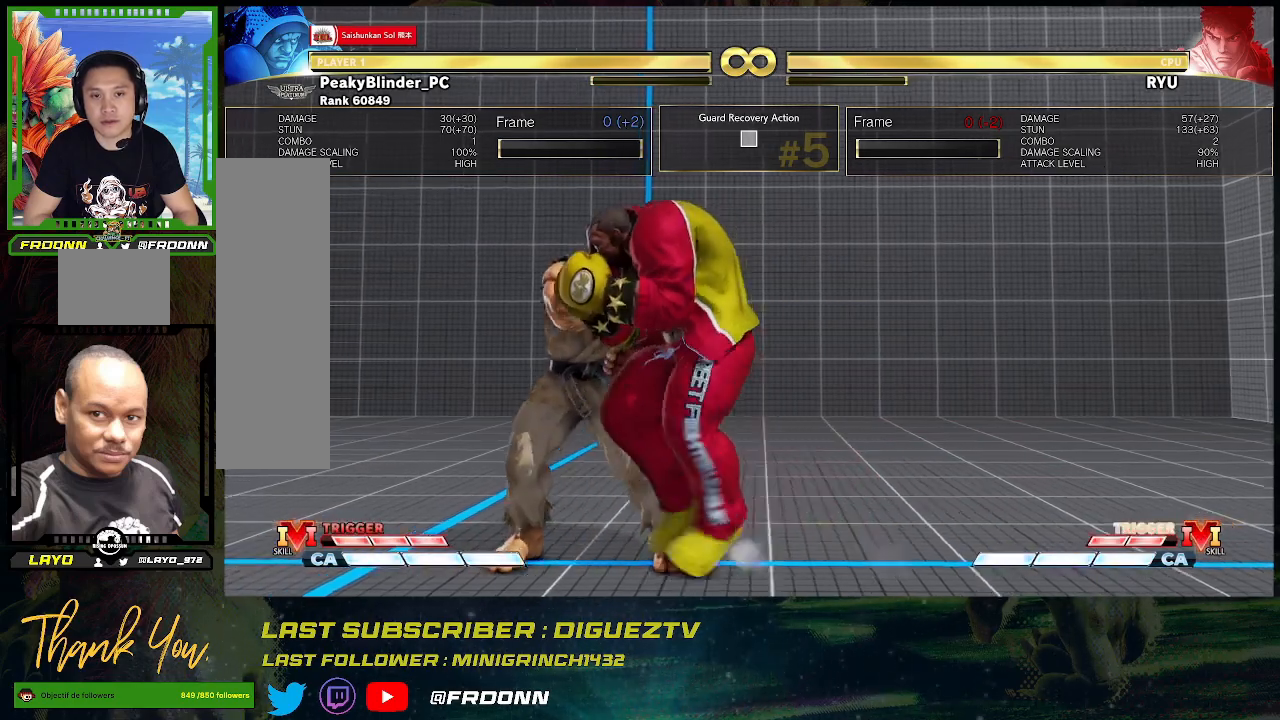
{"buttons": [], "left_stick": "down-right", "events": [[17, "left_stick", "center"], [183, "left_stick", "down-right"]]}
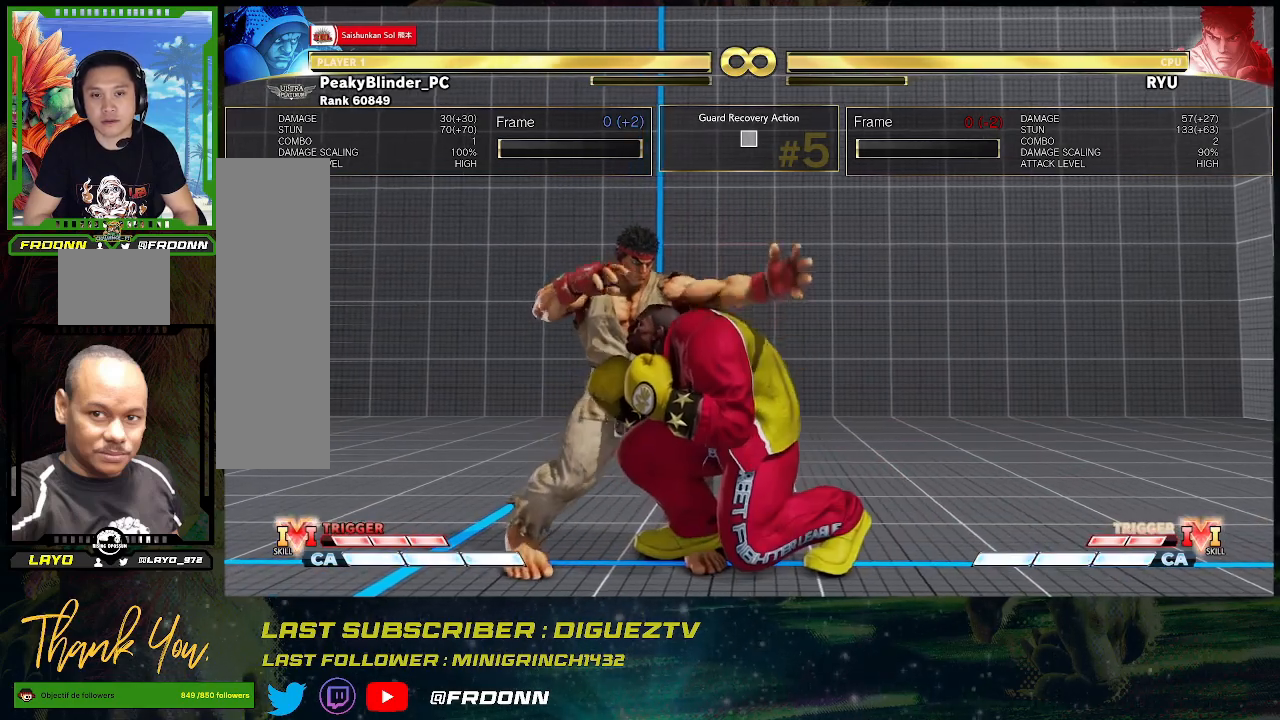
{"buttons": [], "left_stick": "down-right", "events": []}
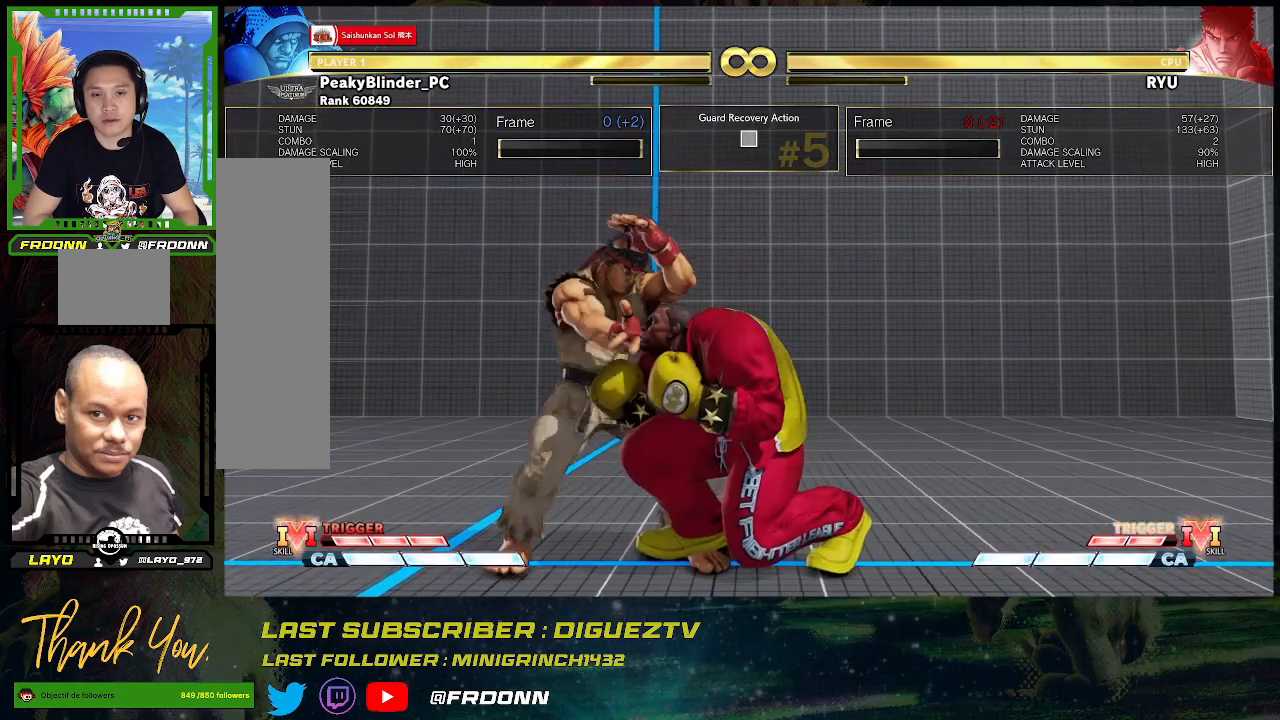
{"buttons": [], "left_stick": "down-right", "events": []}
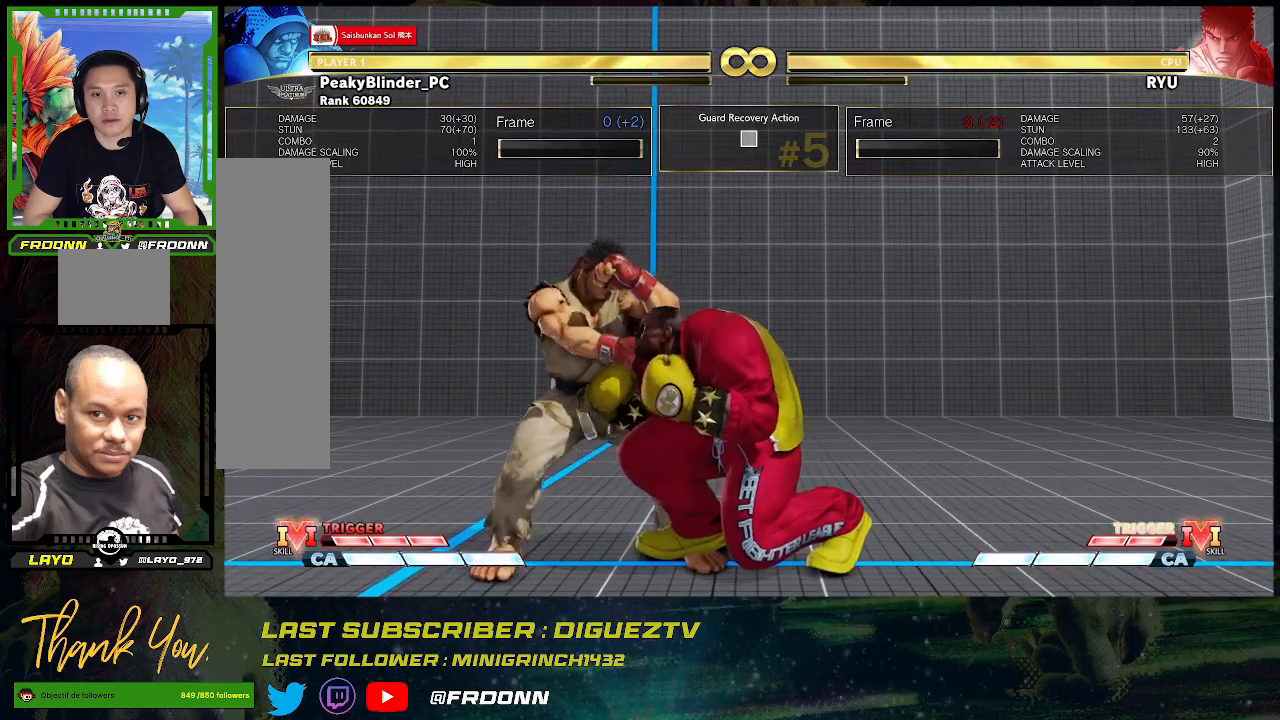
{"buttons": [], "left_stick": "down-right", "events": [[133, "SQUARE", "down"], [217, "SQUARE", "up"]]}
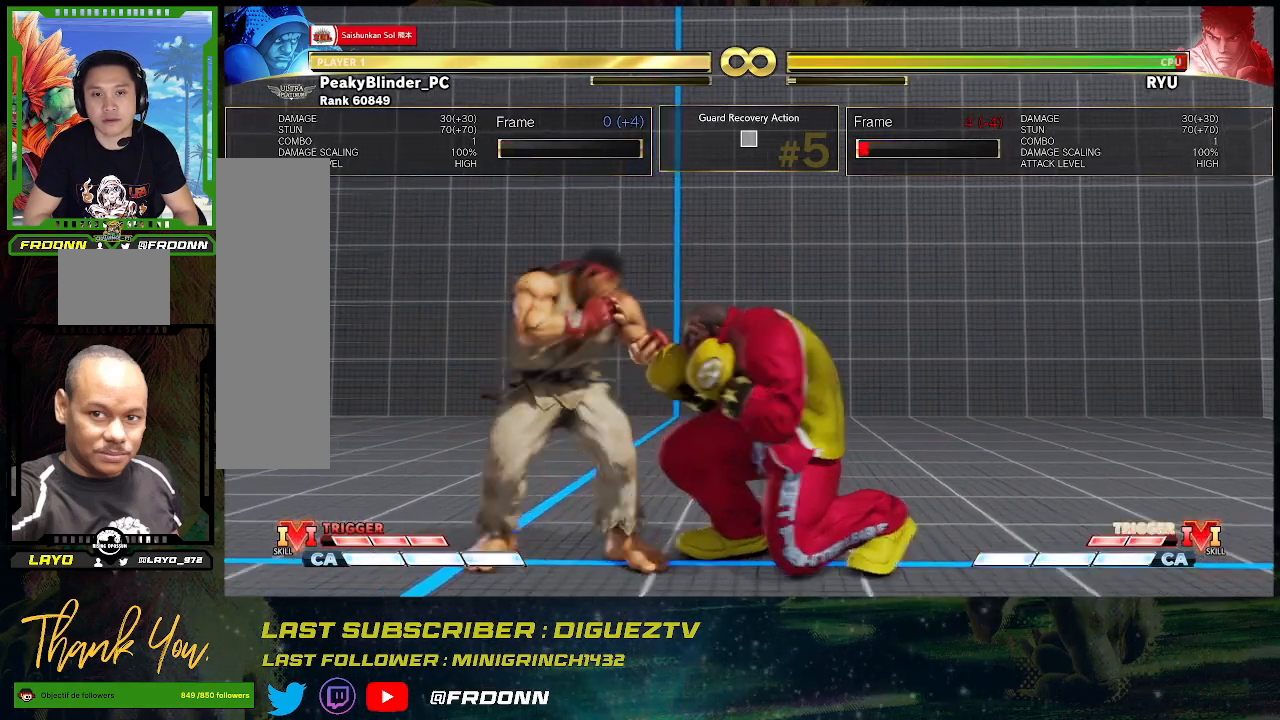
{"buttons": [], "left_stick": "down-right", "events": []}
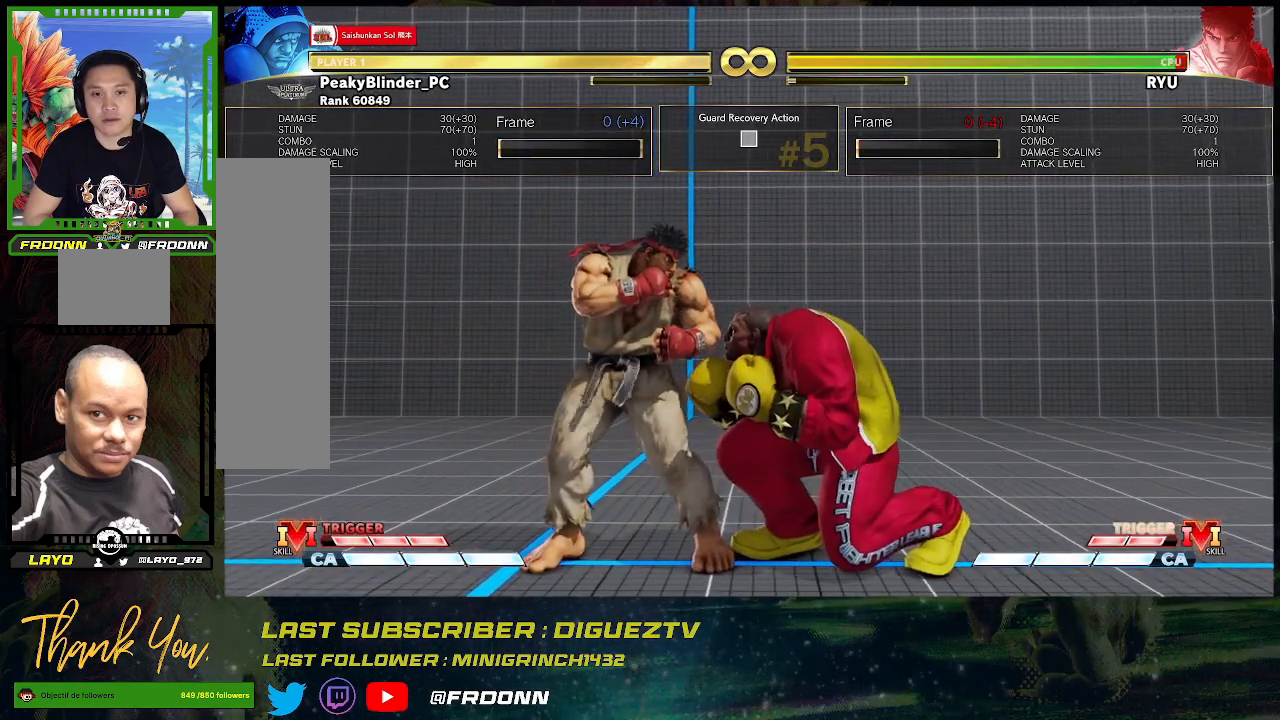
{"buttons": [], "left_stick": "down-right", "events": [[400, "SQUARE", "down"], [483, "SQUARE", "up"]]}
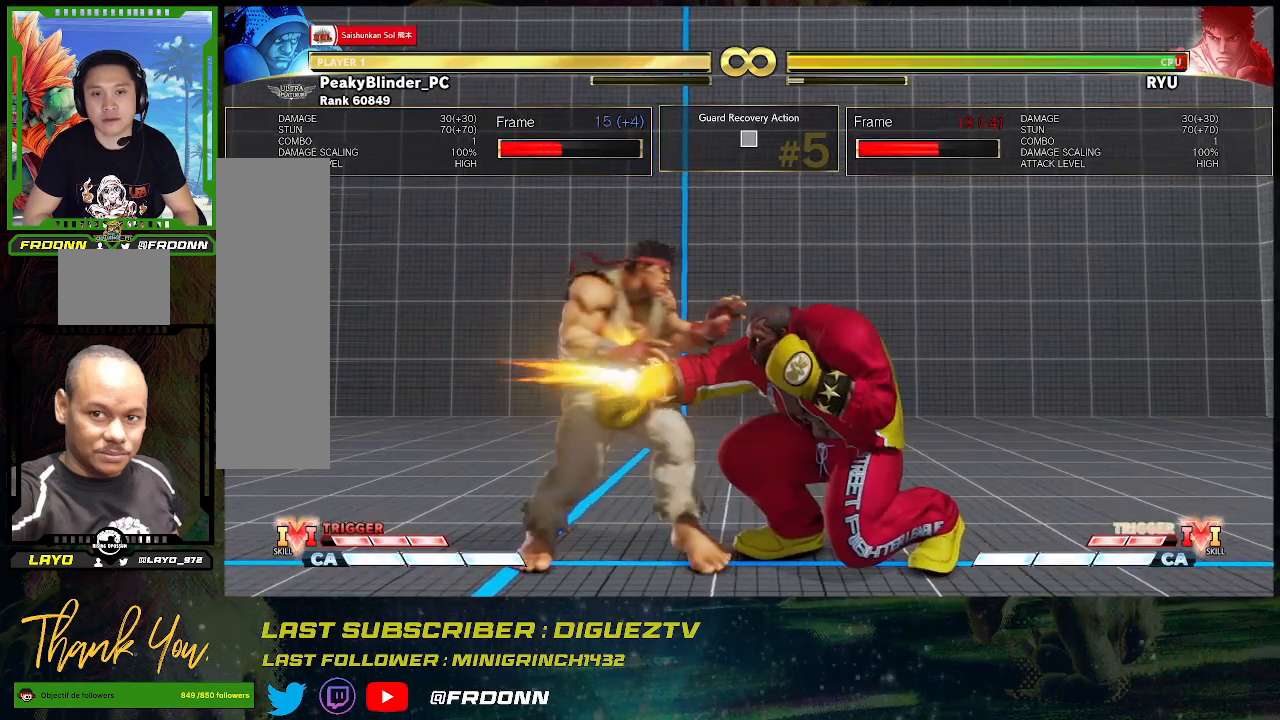
{"buttons": [], "left_stick": "center", "events": [[33, "left_stick", "center"], [217, "CROSS", "down"], [317, "CROSS", "up"]]}
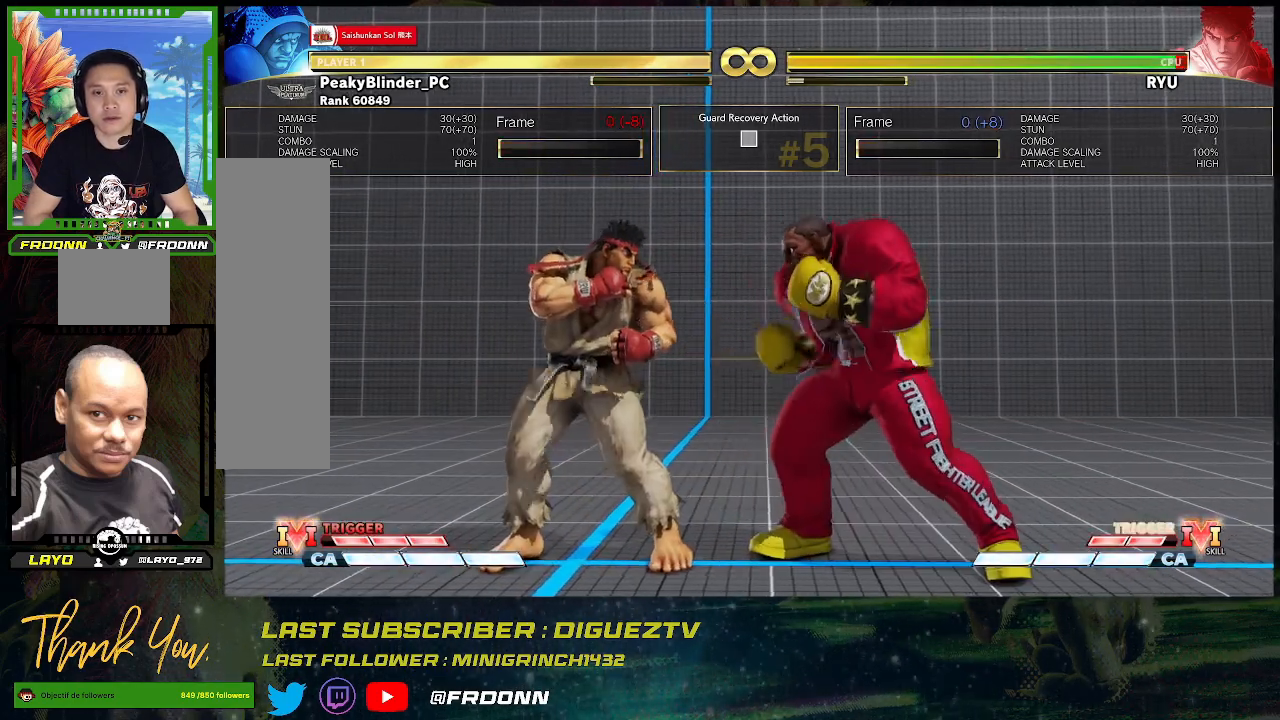
{"buttons": [], "left_stick": "center", "events": []}
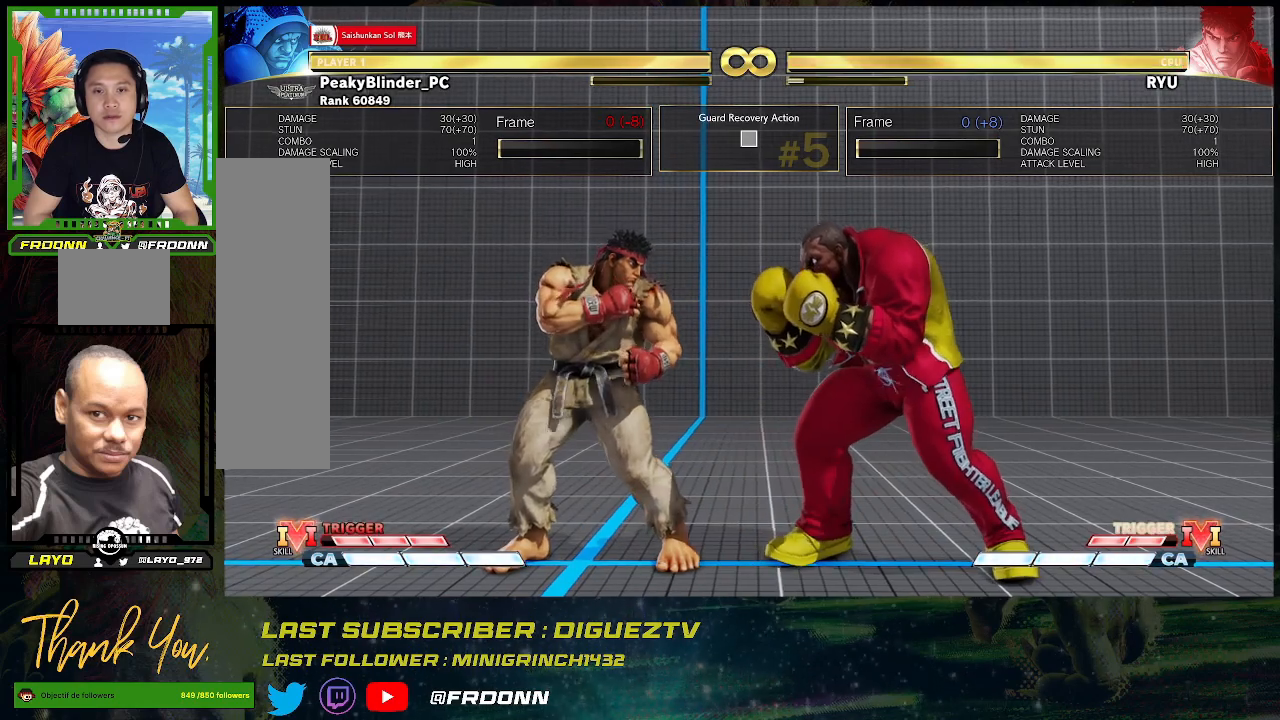
{"buttons": [], "left_stick": "center", "events": []}
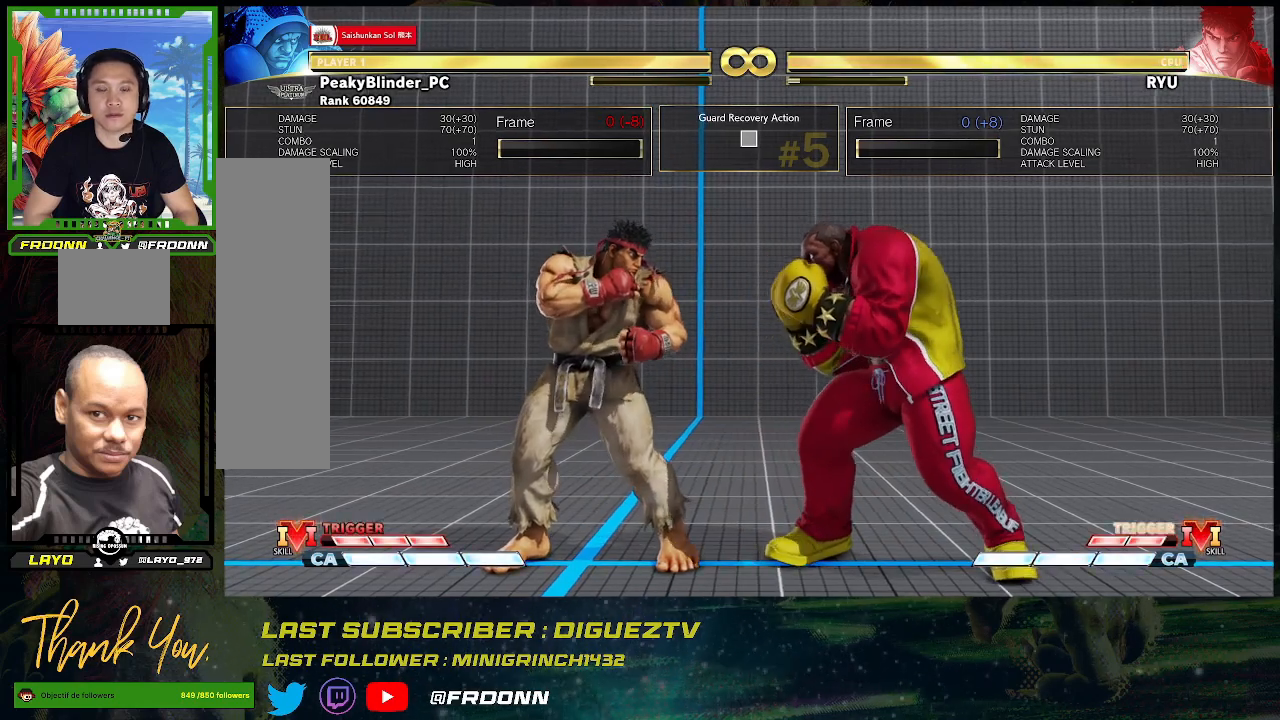
{"buttons": [], "left_stick": "center", "events": []}
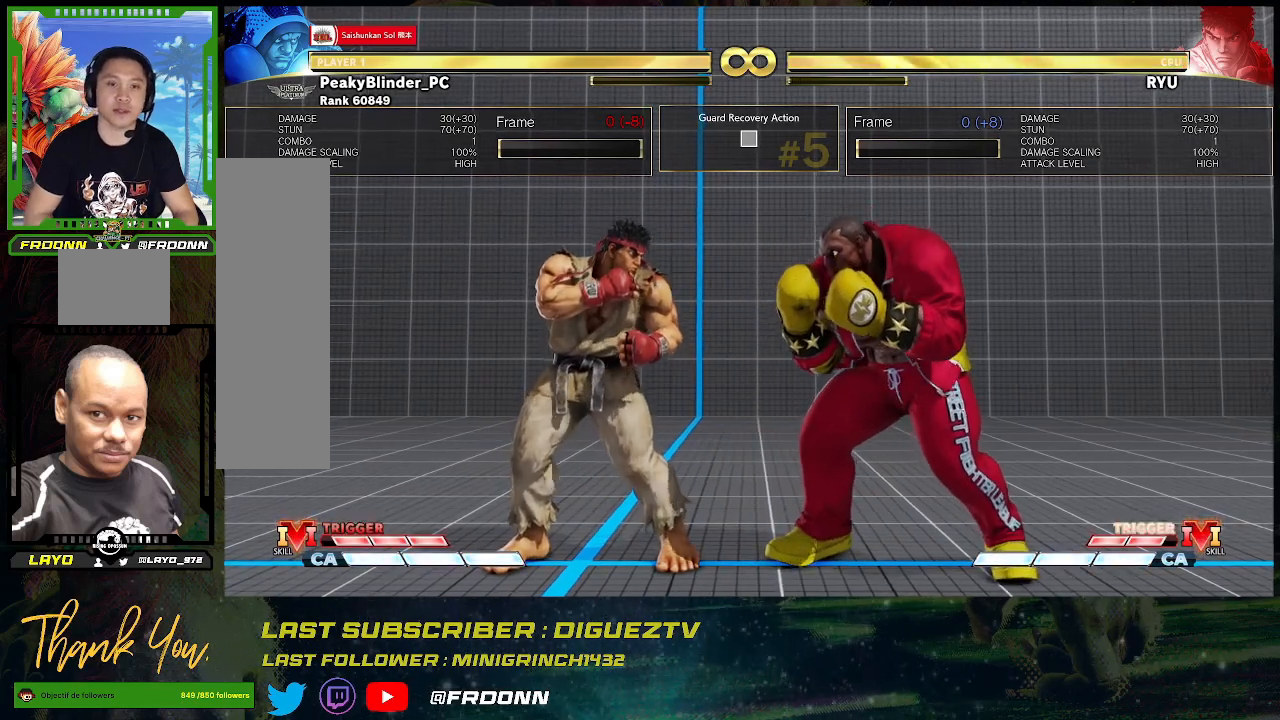
{"buttons": [], "left_stick": "center", "events": []}
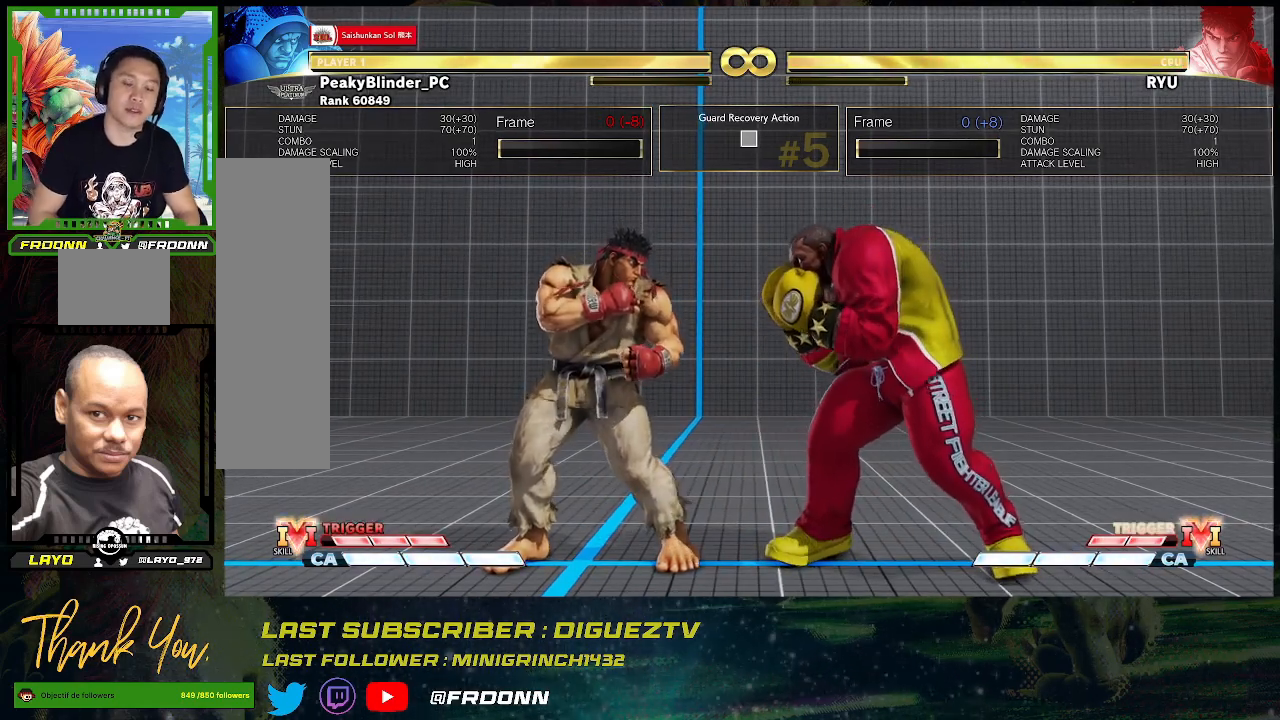
{"buttons": [], "left_stick": "center", "events": []}
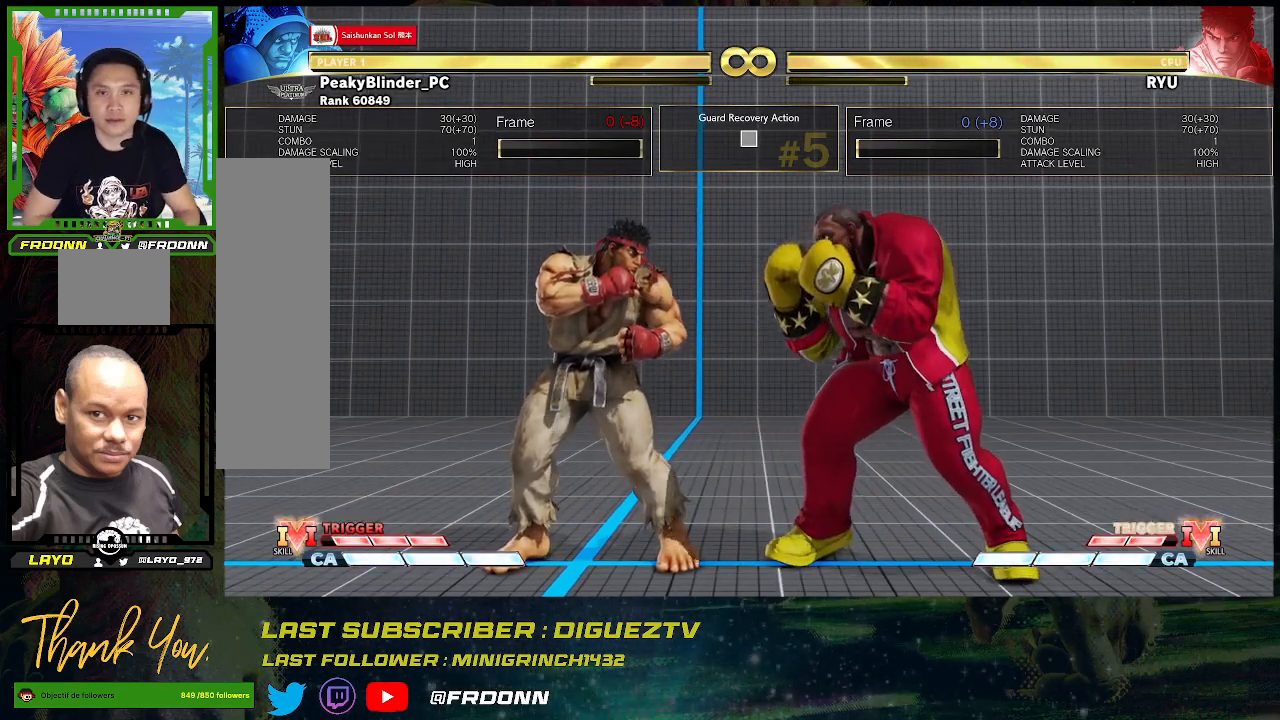
{"buttons": [], "left_stick": "center", "events": []}
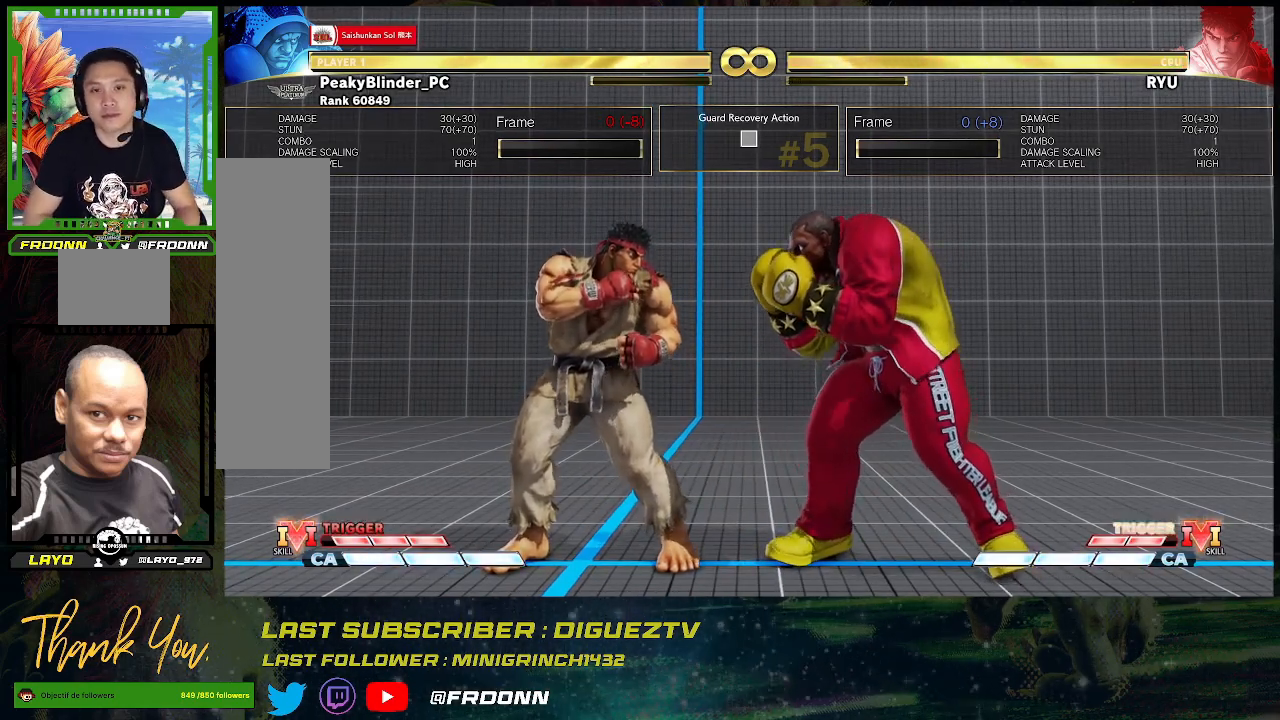
{"buttons": [], "left_stick": "center", "events": []}
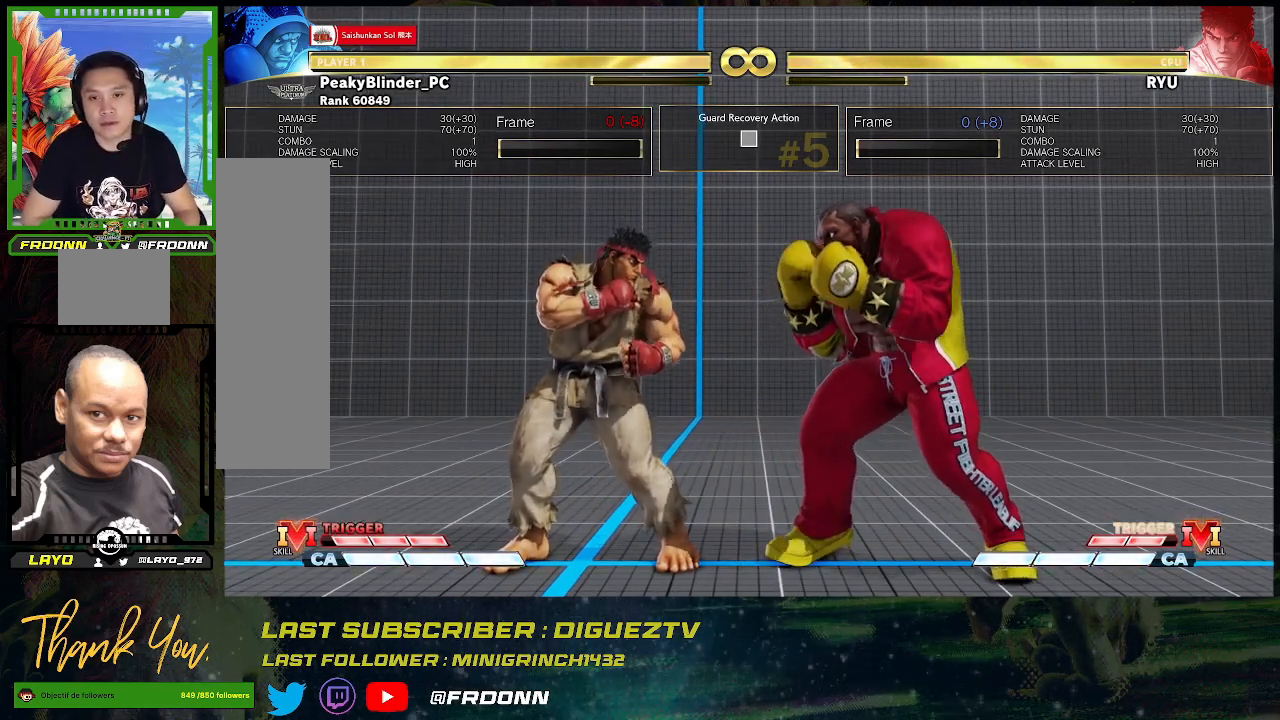
{"buttons": [], "left_stick": "center", "events": []}
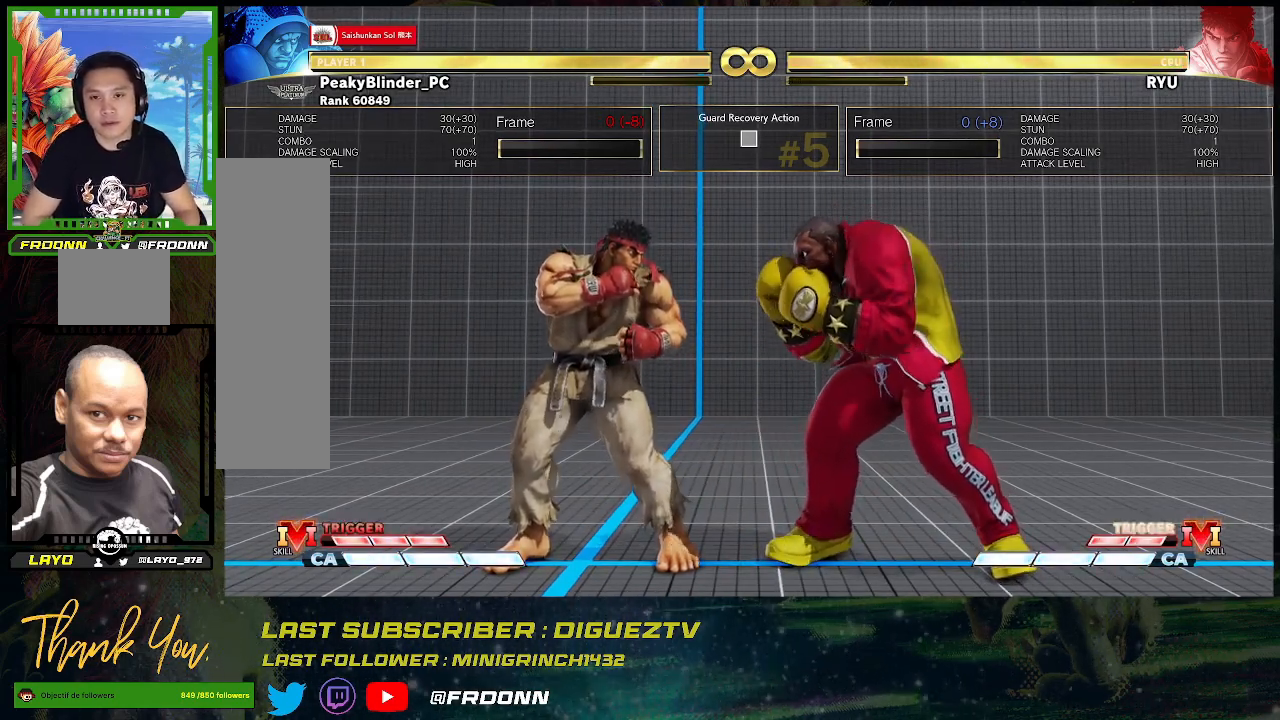
{"buttons": [], "left_stick": "center", "events": []}
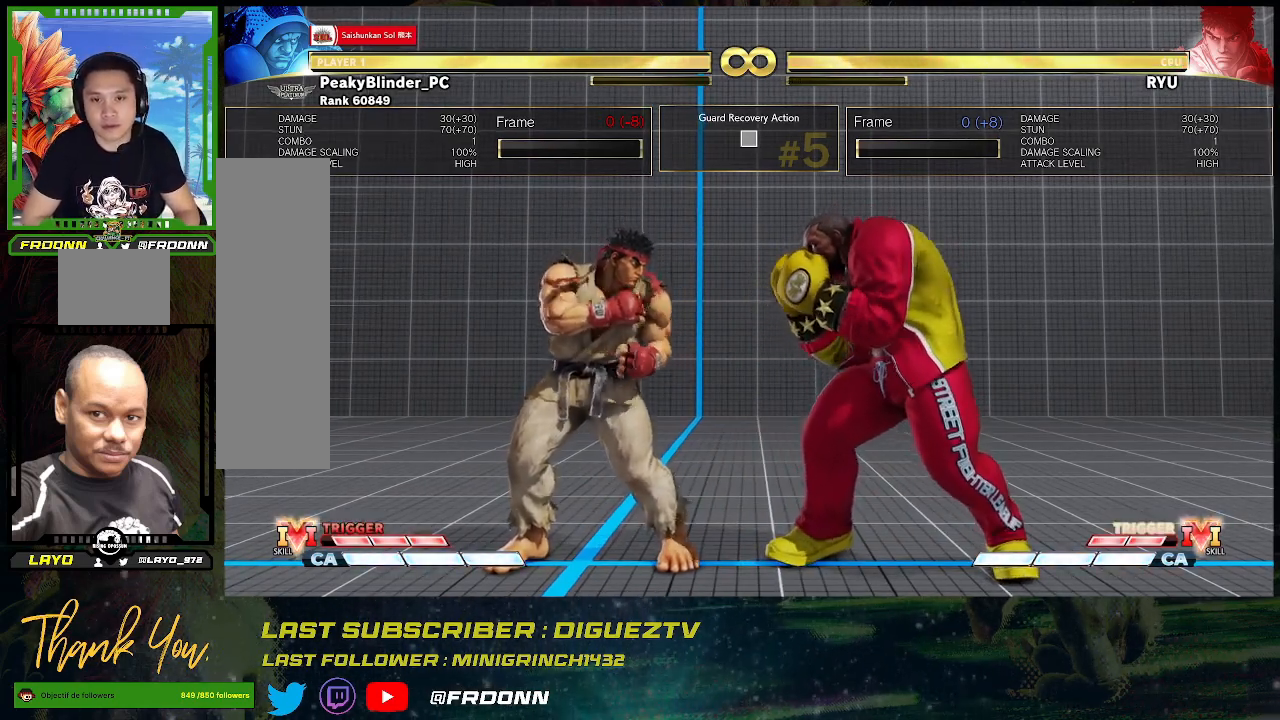
{"buttons": [], "left_stick": "center", "events": []}
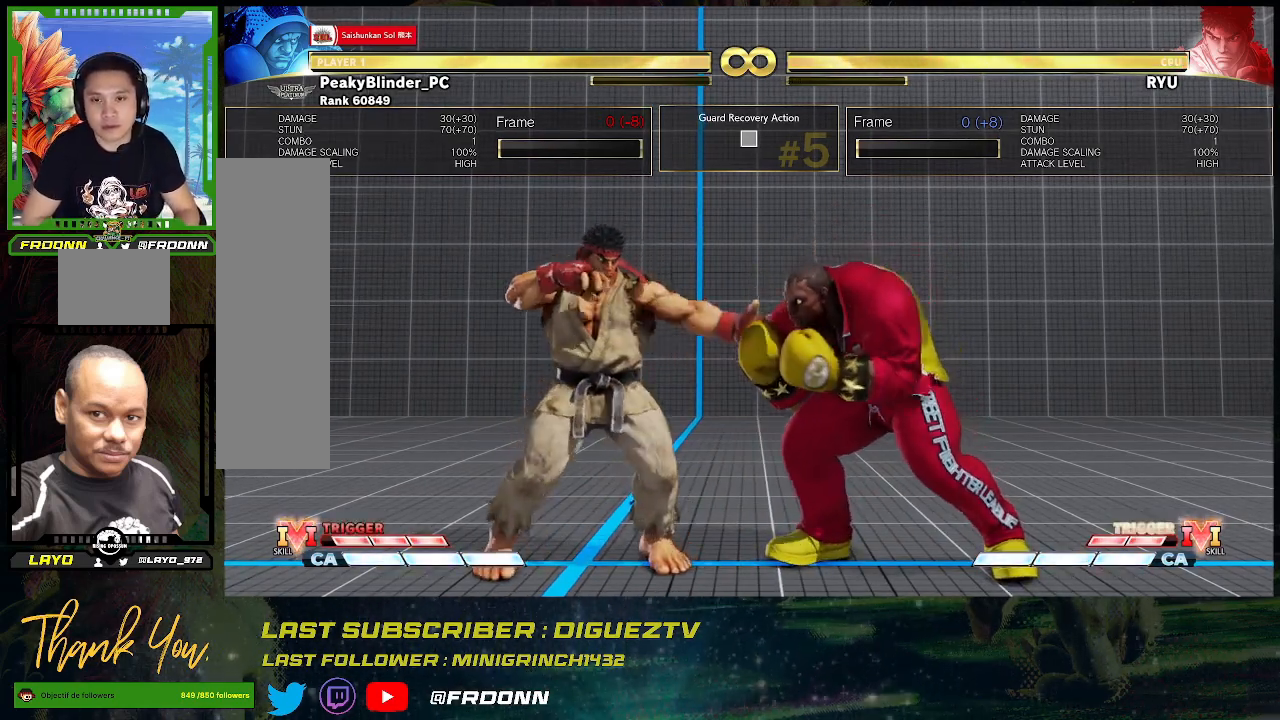
{"buttons": [], "left_stick": "center", "events": [[150, "left_stick", "right"], [233, "left_stick", "center"], [333, "left_stick", "right"], [433, "left_stick", "center"]]}
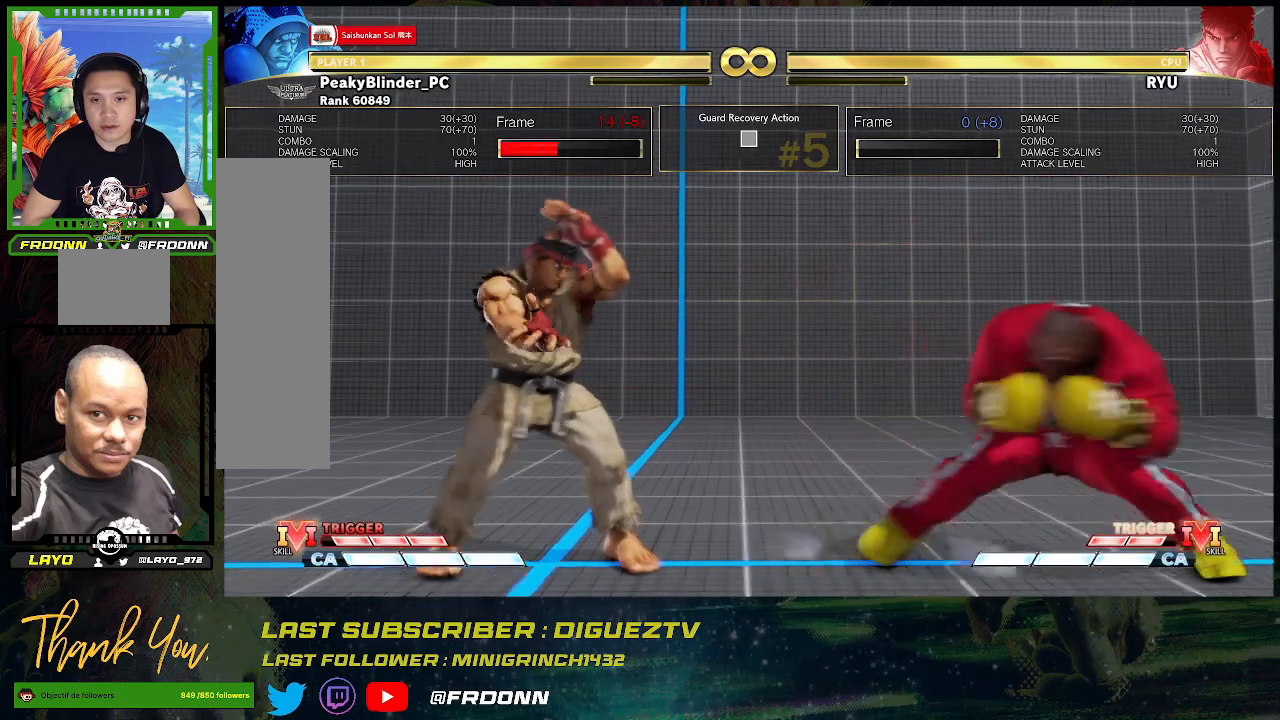
{"buttons": [], "left_stick": "down-left", "events": [[250, "left_stick", "down-left"]]}
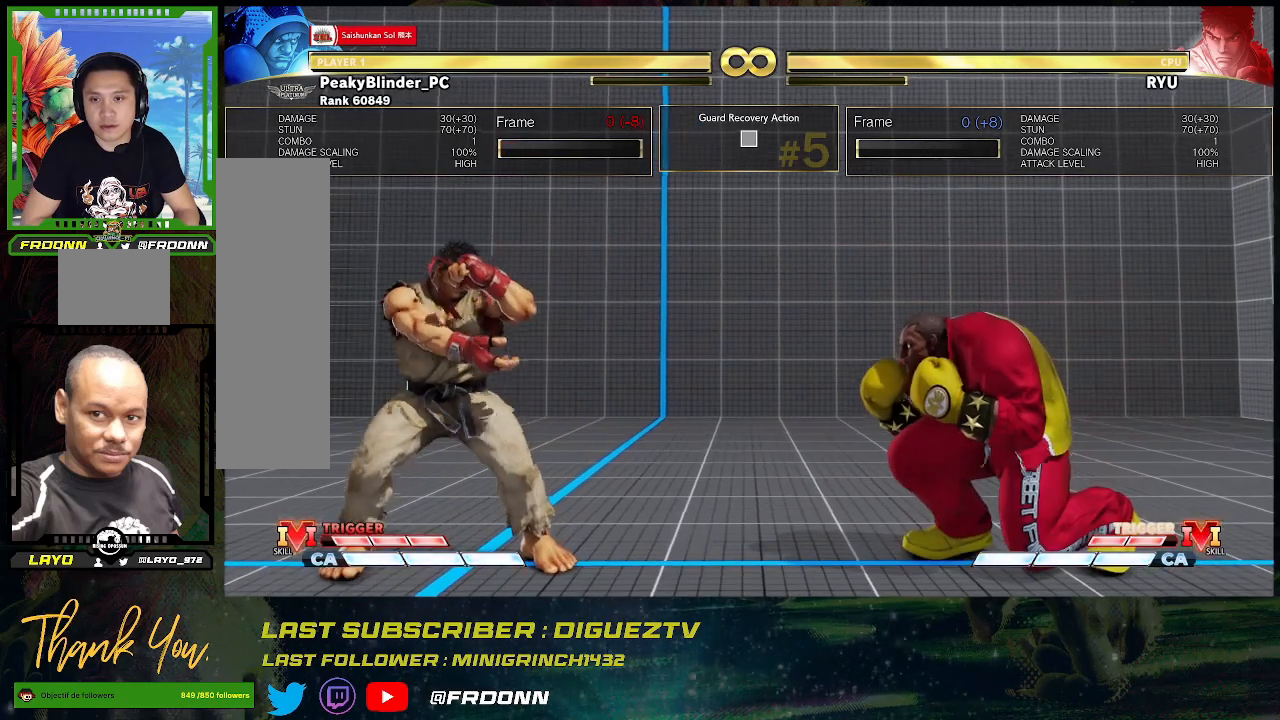
{"buttons": [], "left_stick": "down-right", "events": [[67, "left_stick", "down-right"]]}
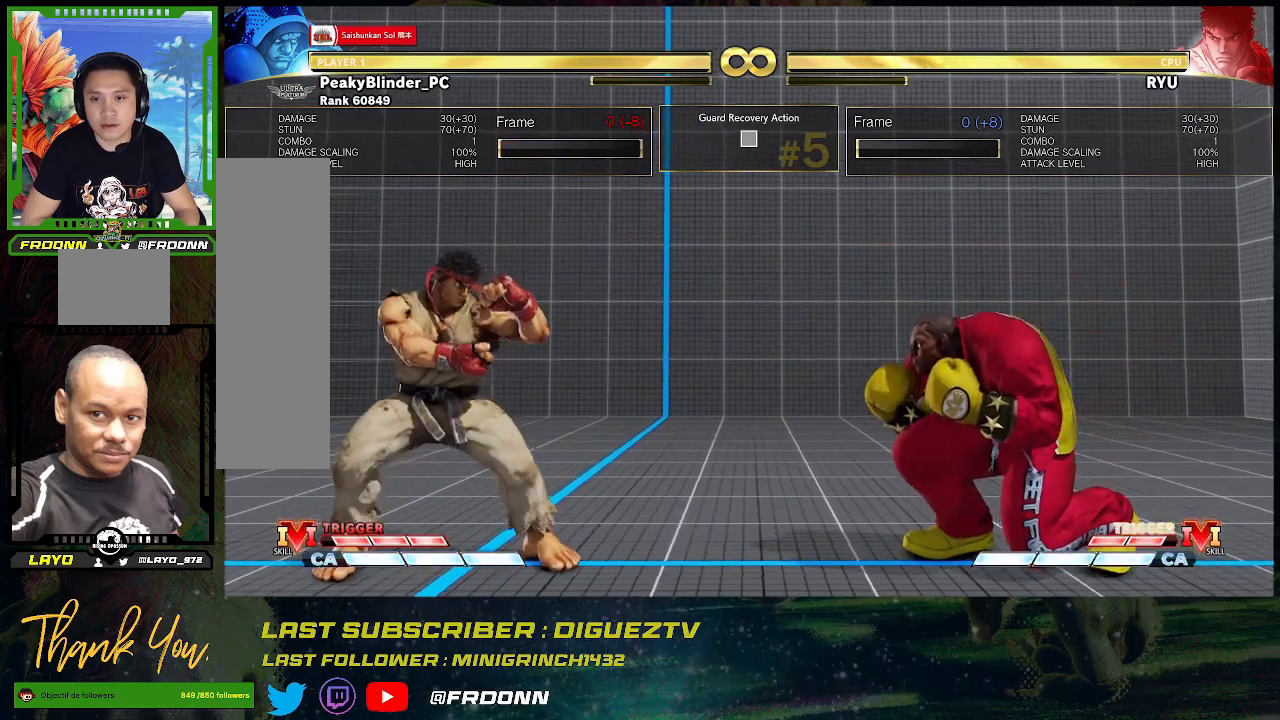
{"buttons": [], "left_stick": "down-right", "events": [[283, "CROSS", "down"], [383, "CROSS", "up"]]}
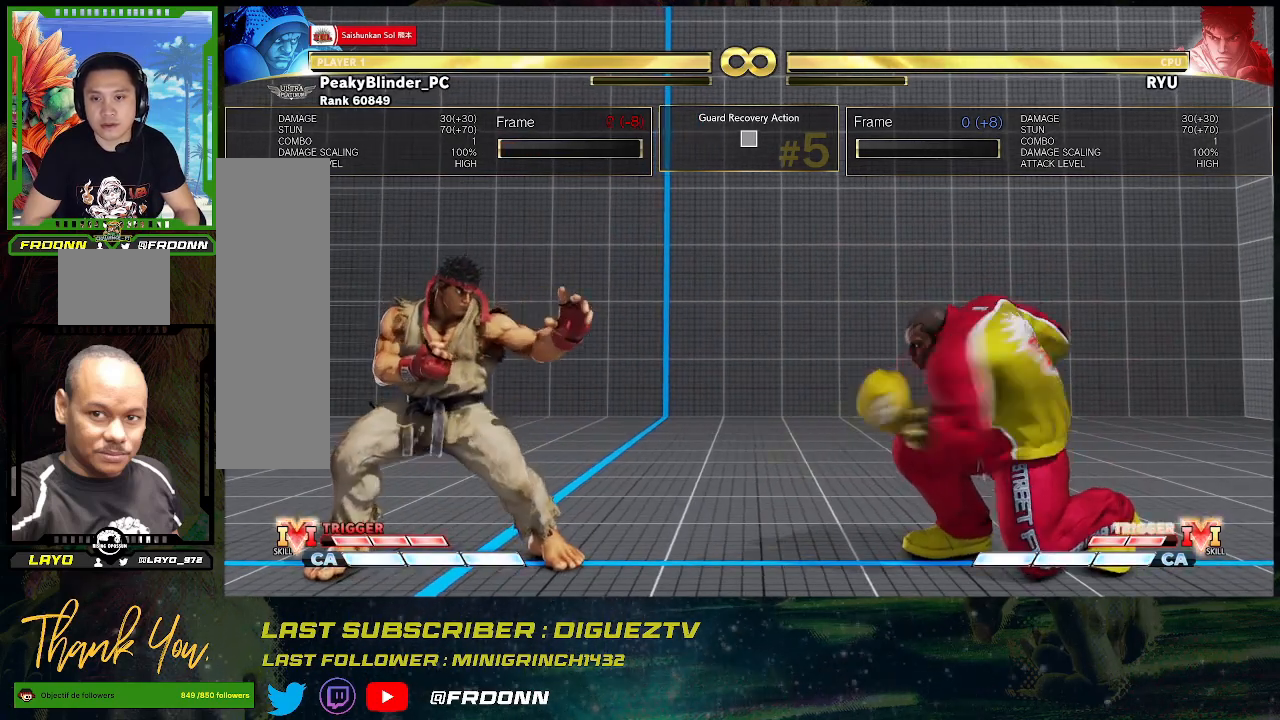
{"buttons": [], "left_stick": "center", "events": [[67, "left_stick", "right"], [117, "CROSS", "down"], [217, "CROSS", "up"], [500, "left_stick", "center"]]}
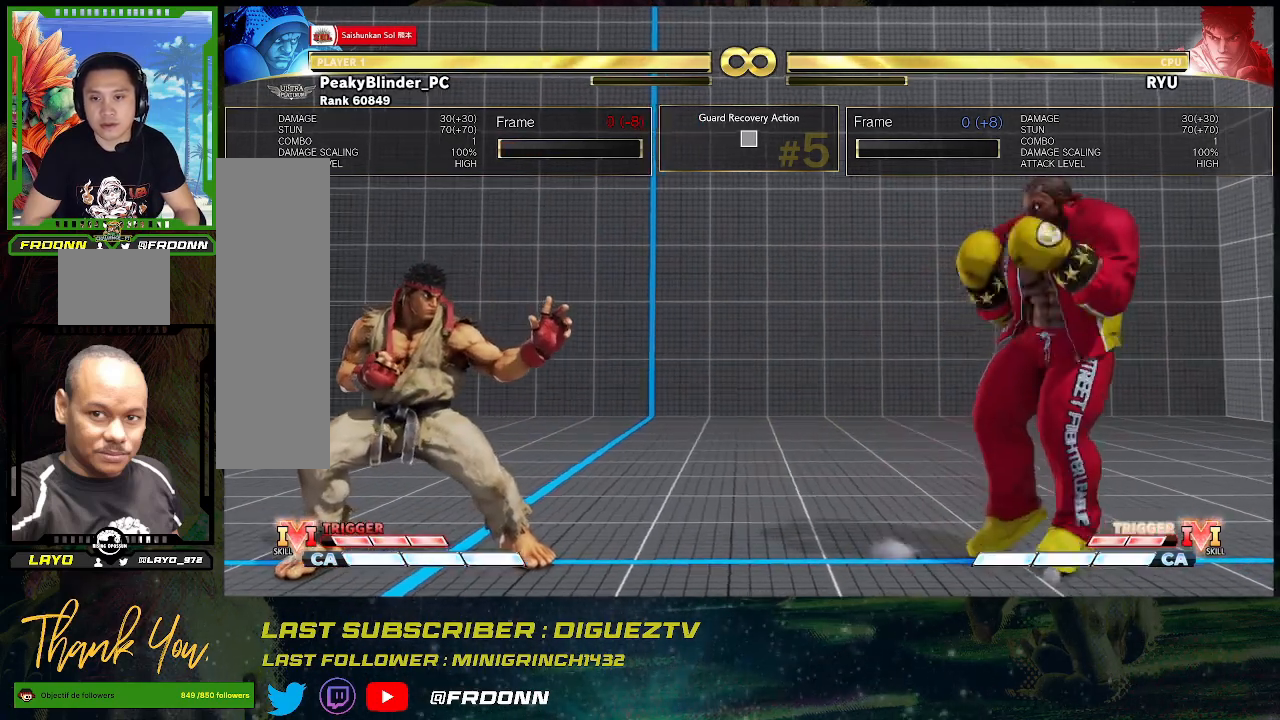
{"buttons": [], "left_stick": "center", "events": [[200, "left_stick", "left"], [267, "left_stick", "center"], [367, "left_stick", "left"], [483, "left_stick", "center"]]}
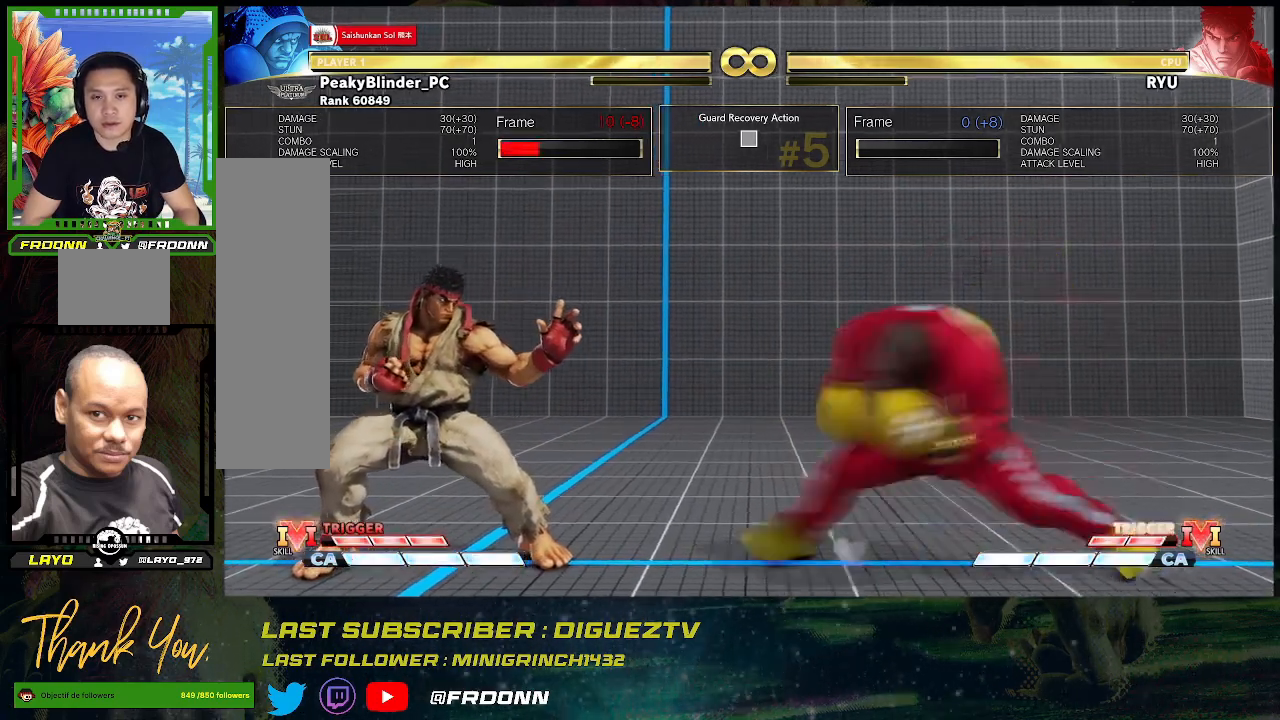
{"buttons": [], "left_stick": "down-right", "events": [[133, "left_stick", "right"], [400, "left_stick", "down-right"]]}
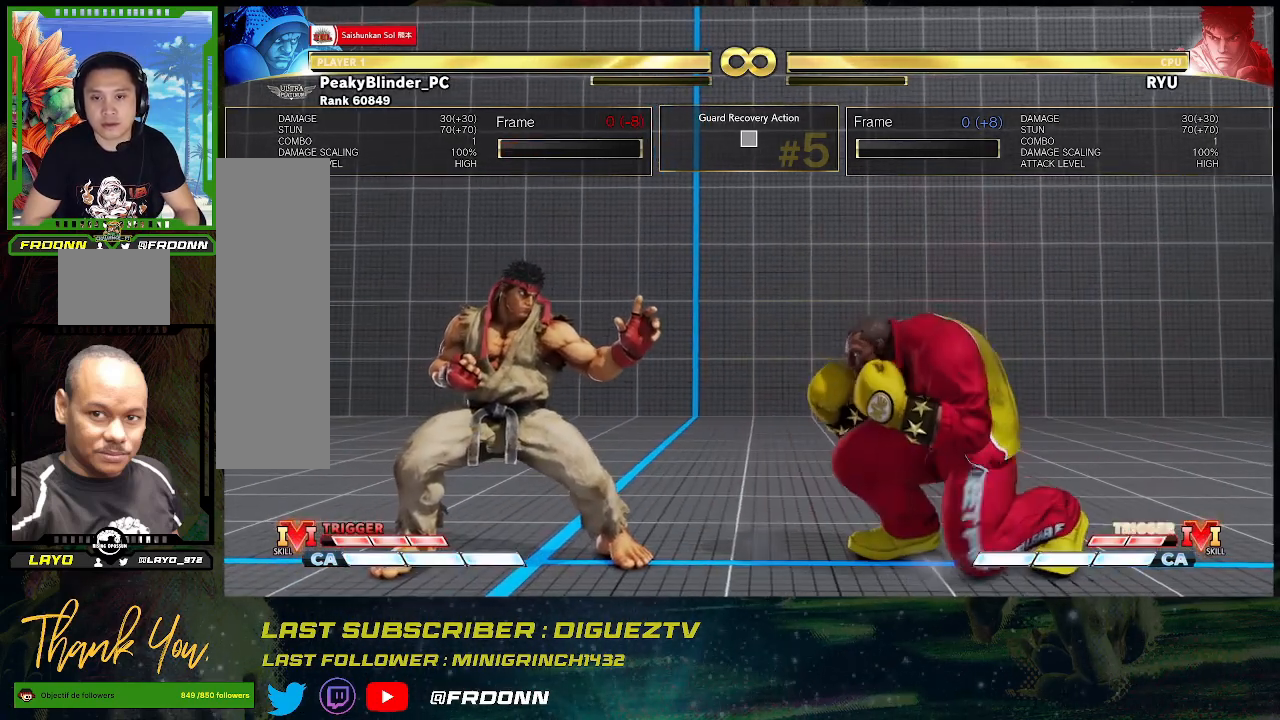
{"buttons": [], "left_stick": "center", "events": [[317, "left_stick", "center"], [417, "left_stick", "left"], [483, "left_stick", "center"]]}
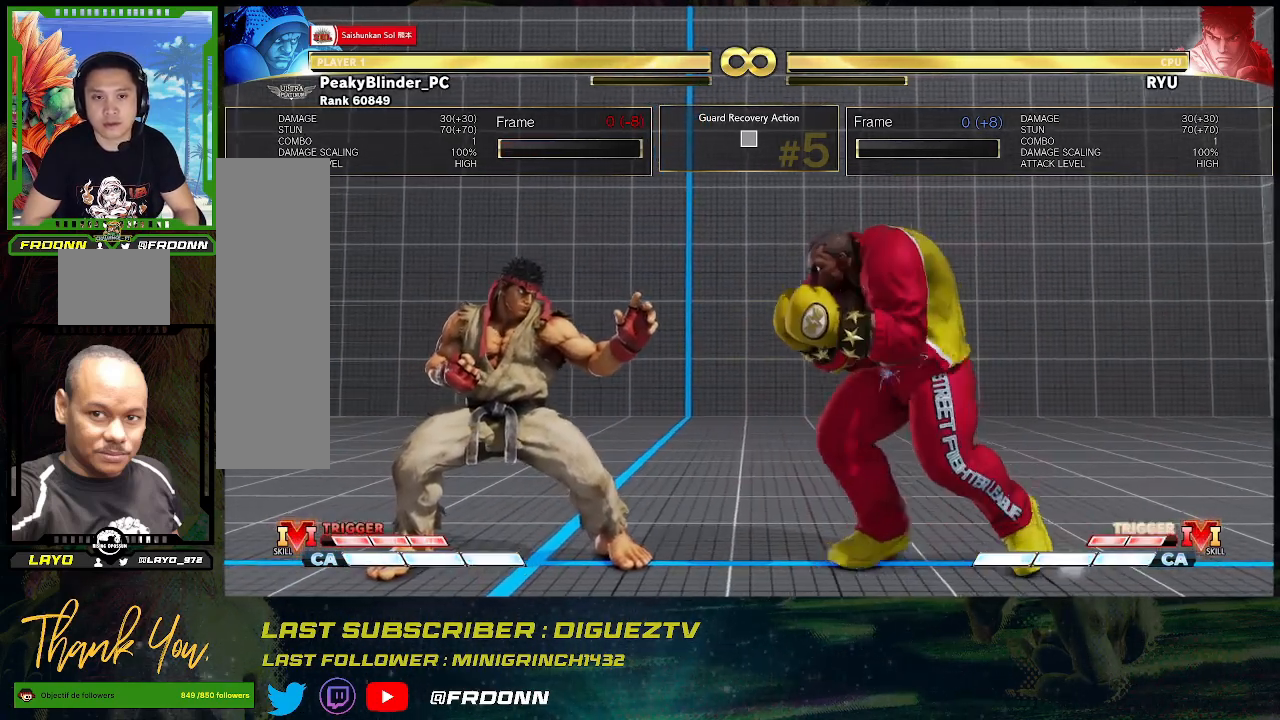
{"buttons": [], "left_stick": "left", "events": [[83, "left_stick", "left"], [150, "left_stick", "center"], [233, "left_stick", "left"]]}
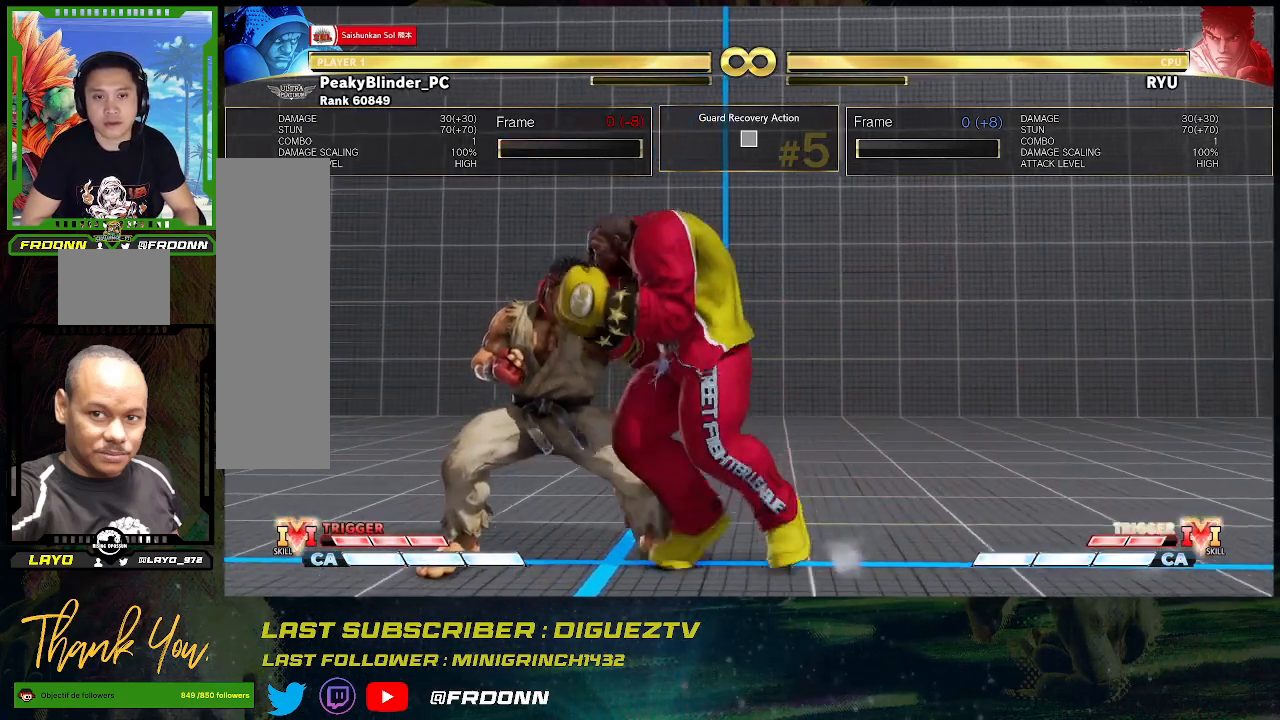
{"buttons": [], "left_stick": "down-right", "events": [[133, "left_stick", "center"], [183, "left_stick", "down-right"]]}
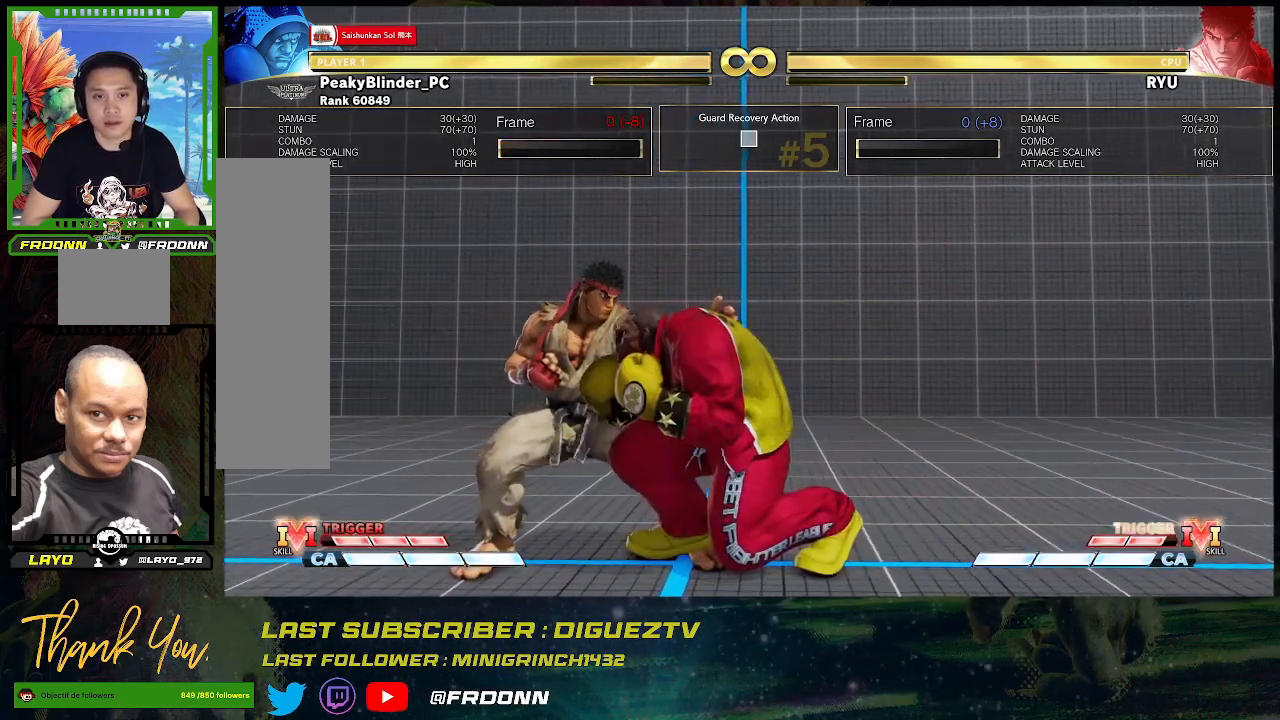
{"buttons": [], "left_stick": "down-right", "events": []}
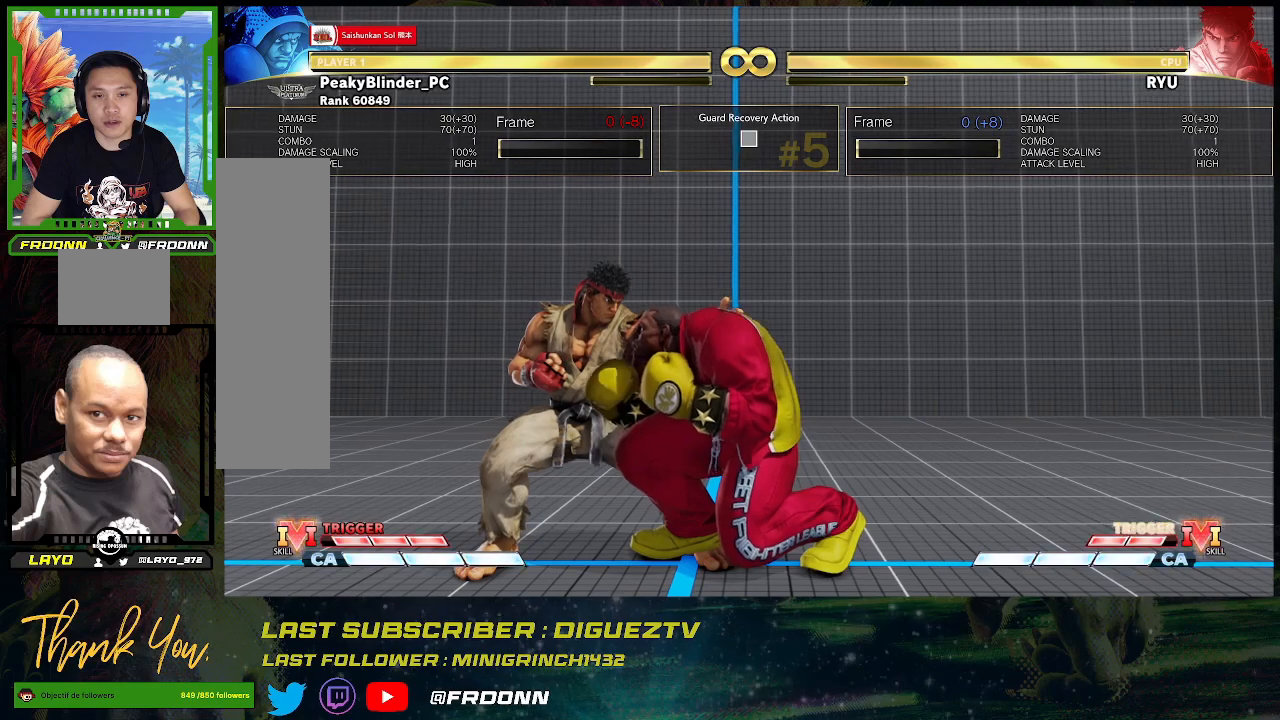
{"buttons": [], "left_stick": "down-right", "events": [[50, "SQUARE", "down"], [117, "SQUARE", "up"]]}